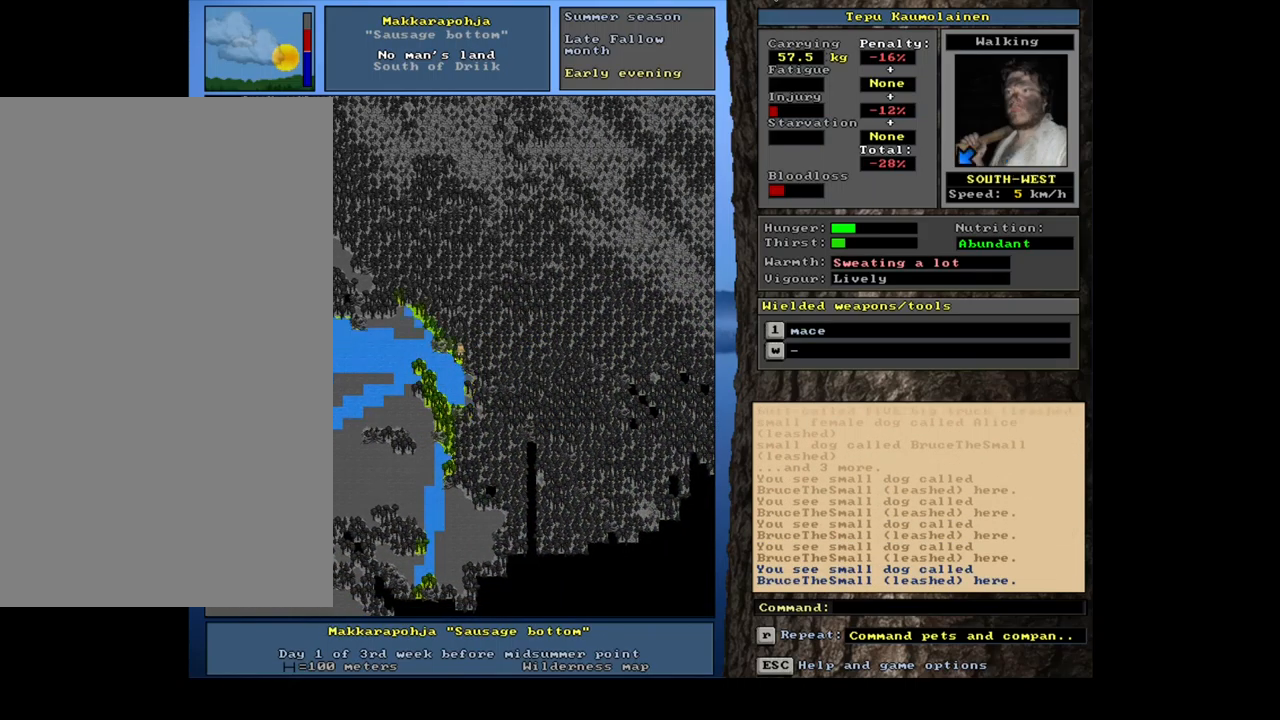
Gameplay with keyboard and mouse; each line is a JSON object with the keys and mouse buttons held at the frame after it. "events" lists presses ("down") and releases ("up") of ".", "/", "0", "1", "2", "3", "4", "5", "6", "7", "8", "9", "a", "alt_l", "alt_r", "b", "backslash", "backspace", "c", "caps_lock", "comma", "ctrl_l", "ctrl_r", "d", "down", "e", "equals", "escape", "f", "f1", "f10", "f11", "f12", "f2", "f3", "f4", "f5", "f6", "f7", "f8", "f9", "g", "h", "i", "j", "k", "l", "lbracket", "left", "m", "minus", "n", "num0", "num1", "num3", "num4", "num5", "num6", "num7", "num8", "num9", "o", "p", "q", "quote", "r", "rbracket", "return", "right", "s", "semicolon", "shift_l", "shift_r", "space", "super", "t", "tab", "tilde", "u", "up", "v", "w", "x", "y", "z", "mouse_left", "mouse_wheel", "mouse_right", "mouse_mb4" and "mouse_mb5" between this image and that frame as [ms after this image, input, new state], when the widget could be followed in between; "num2" appears only as held states. "mouse_left", "mouse_wheel", "mouse_right", "mouse_mb4", "mouse_mb5" = the "left", "wheel", "right", "mb4", "mb5" buttons of the "mouse" list. No other keys are recorded. "wheel" means that the mouse wheel is clicked or scrolled. Mouse movement is not recorded.
{"keys": ["r"], "mouse": [], "events": []}
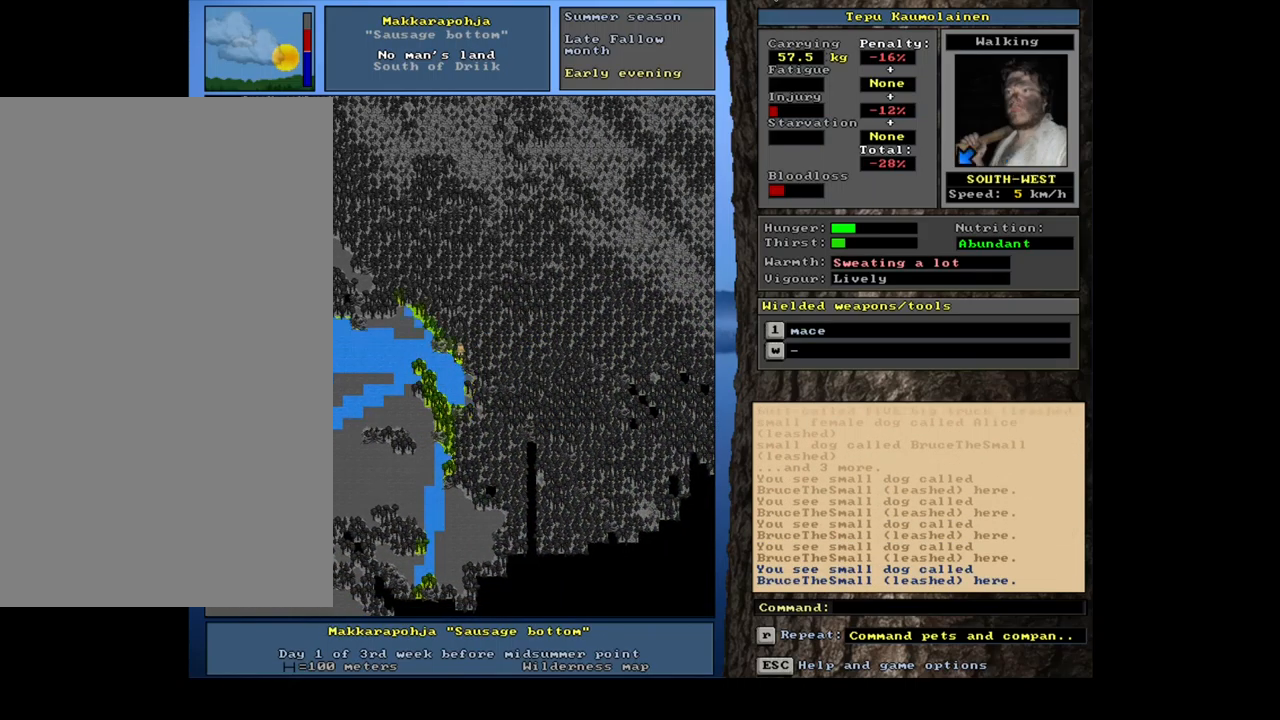
{"keys": ["r"], "mouse": [], "events": []}
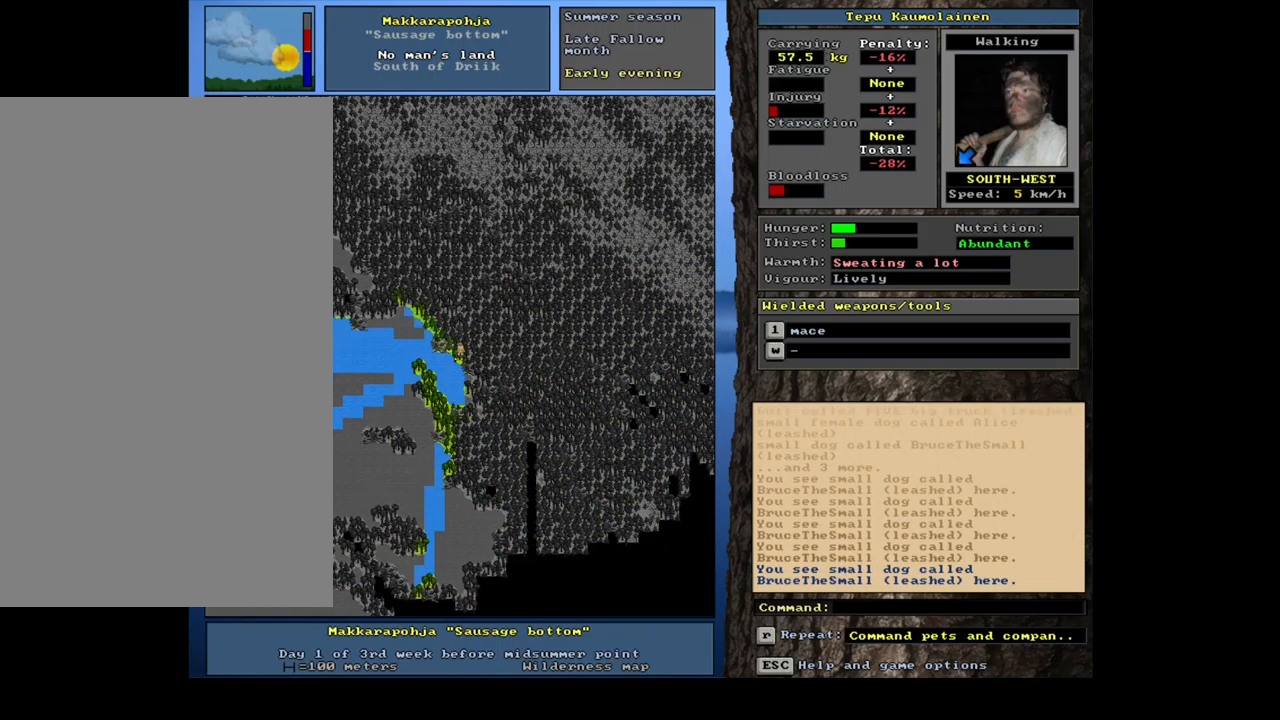
{"keys": ["r"], "mouse": [], "events": []}
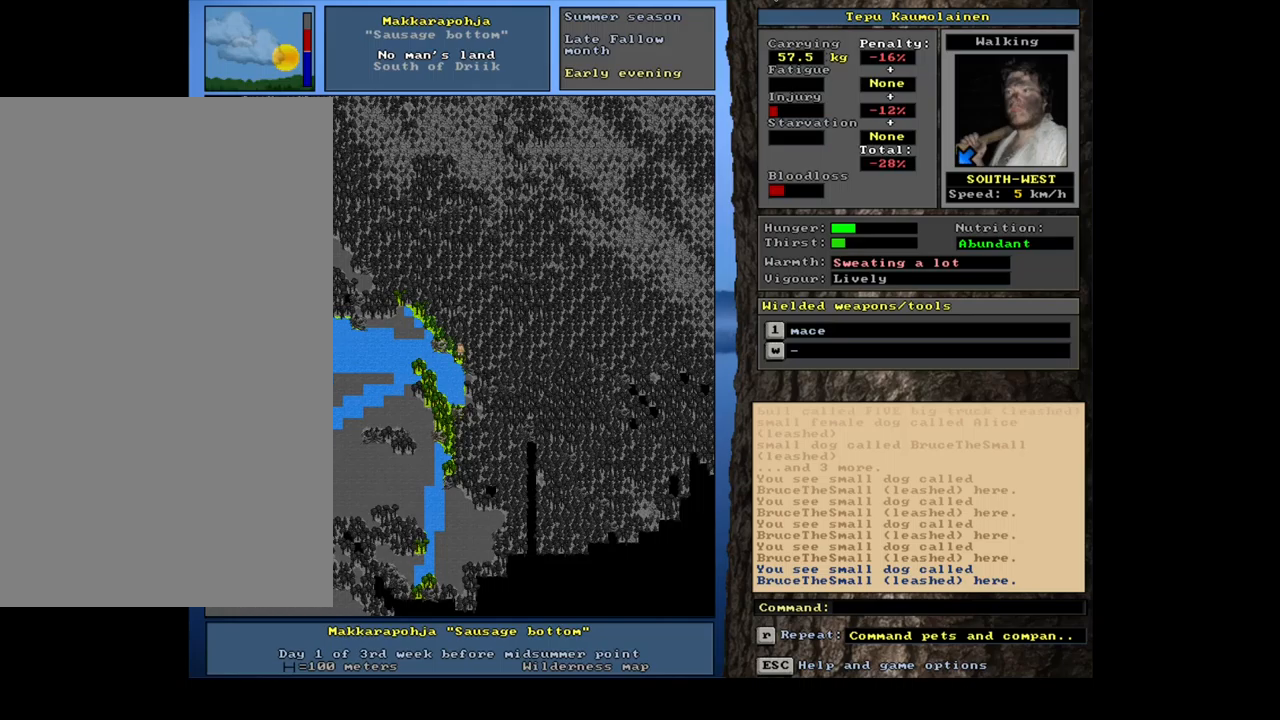
{"keys": ["r"], "mouse": [], "events": [[117, "return", "down"], [150, "return", "up"]]}
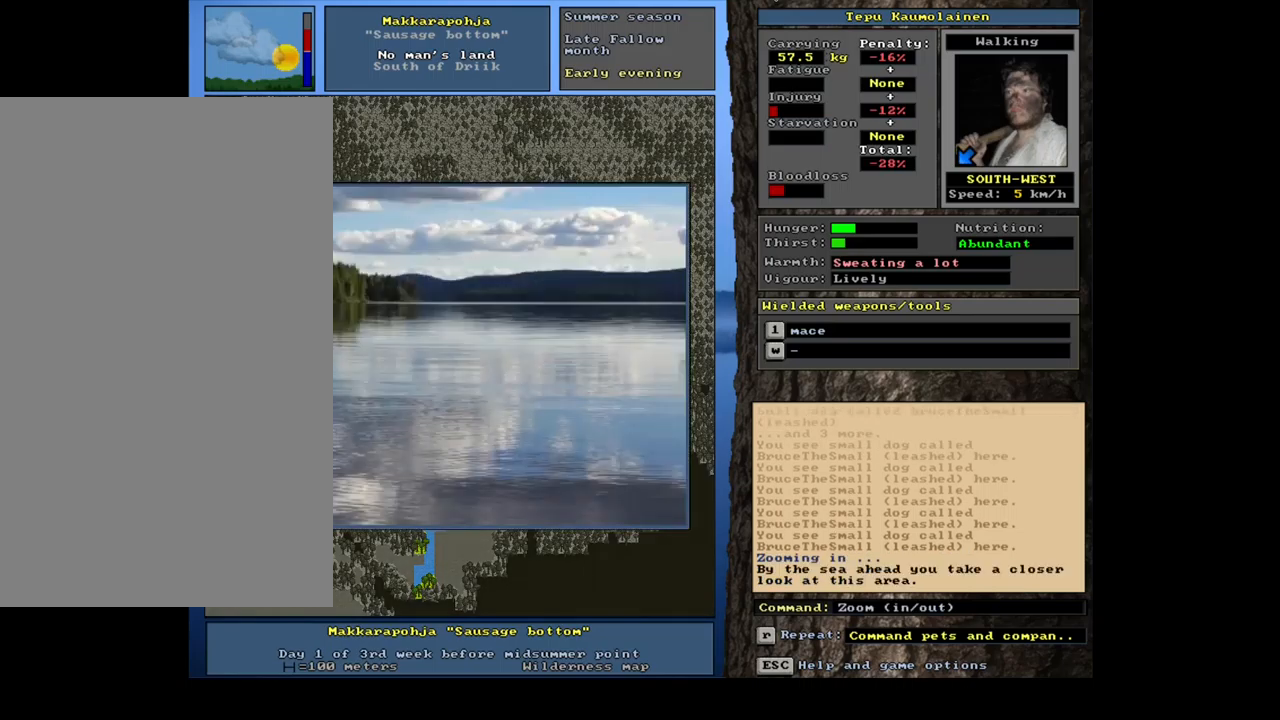
{"keys": ["r"], "mouse": [], "events": []}
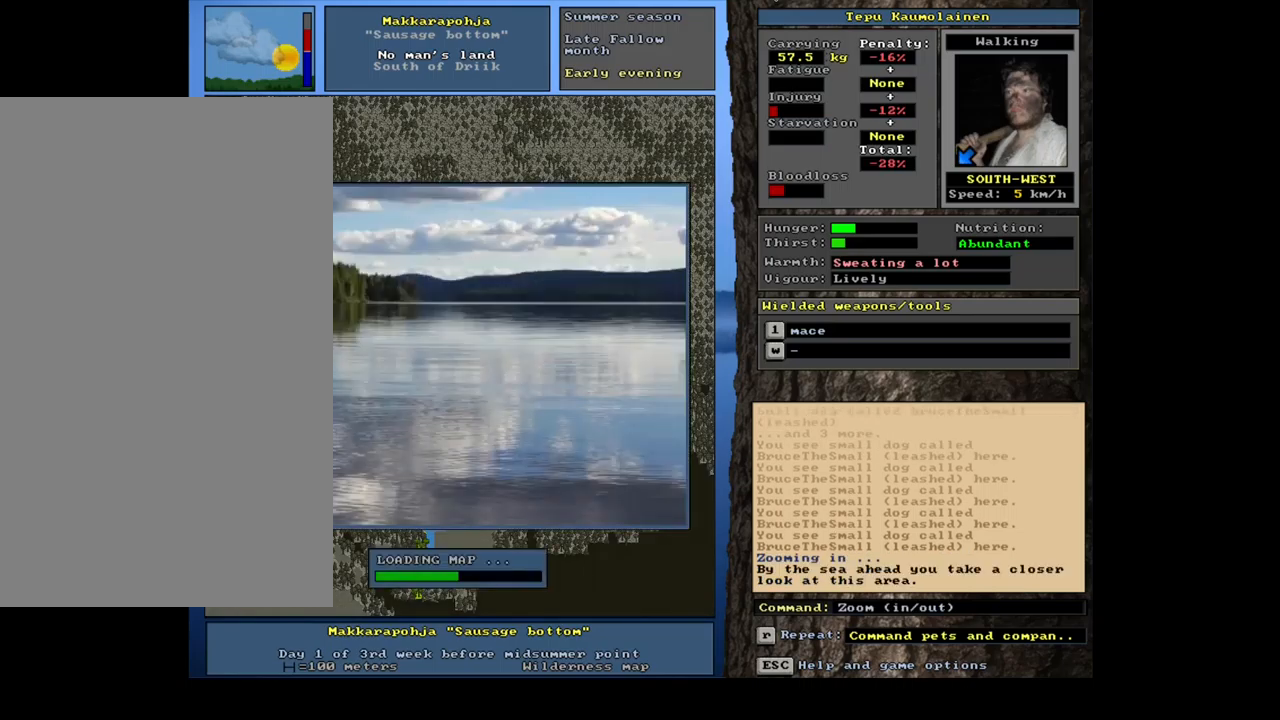
{"keys": ["r"], "mouse": [], "events": []}
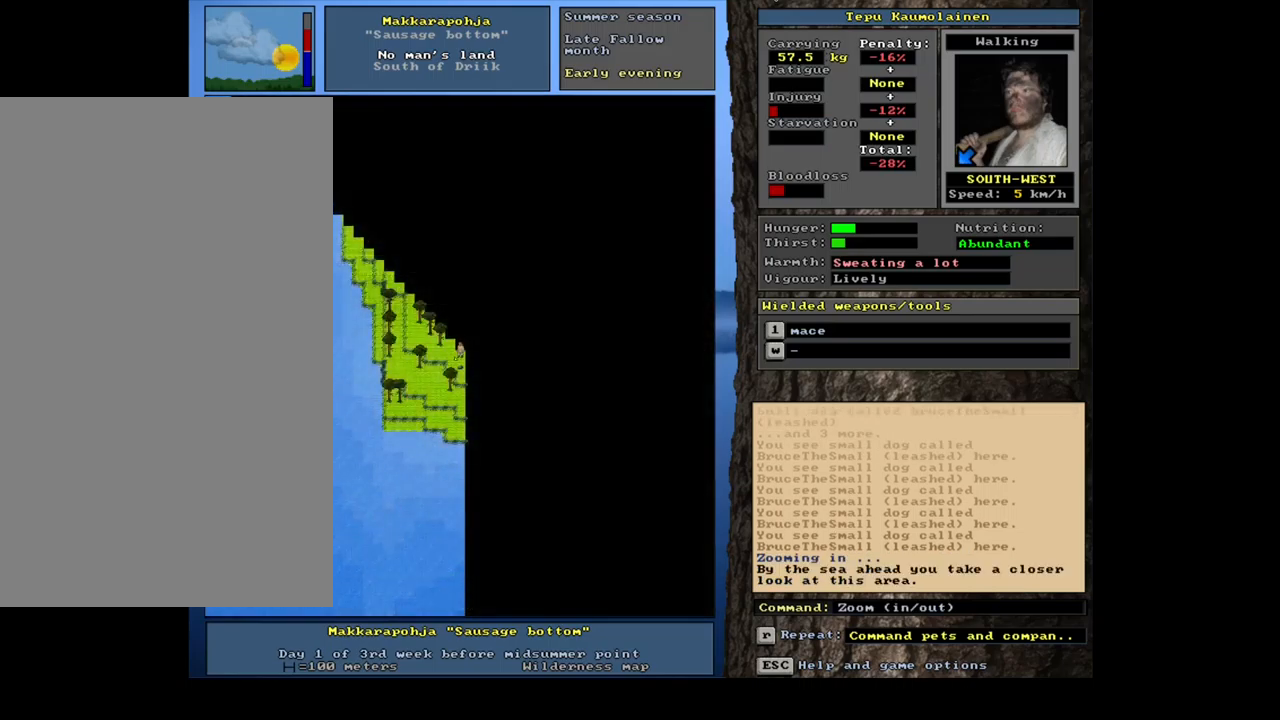
{"keys": ["num4", "r"], "mouse": []}
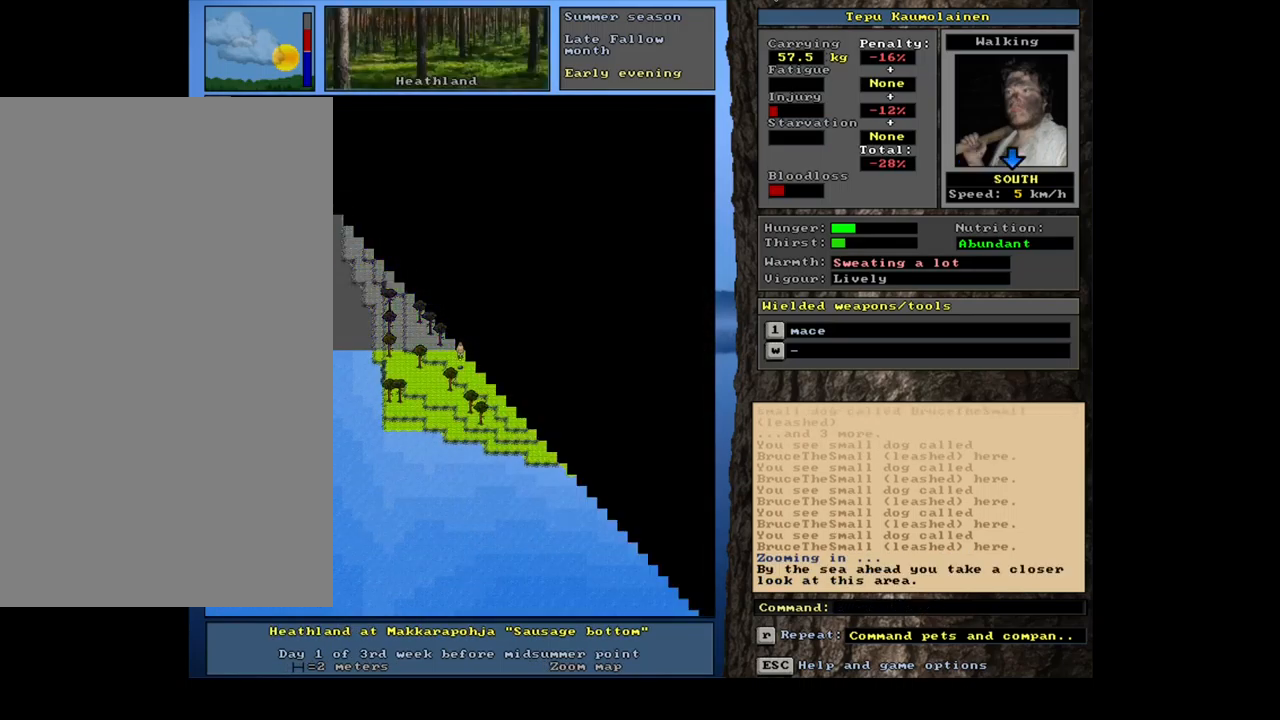
{"keys": ["r"], "mouse": [], "events": [[67, "num4", "up"]]}
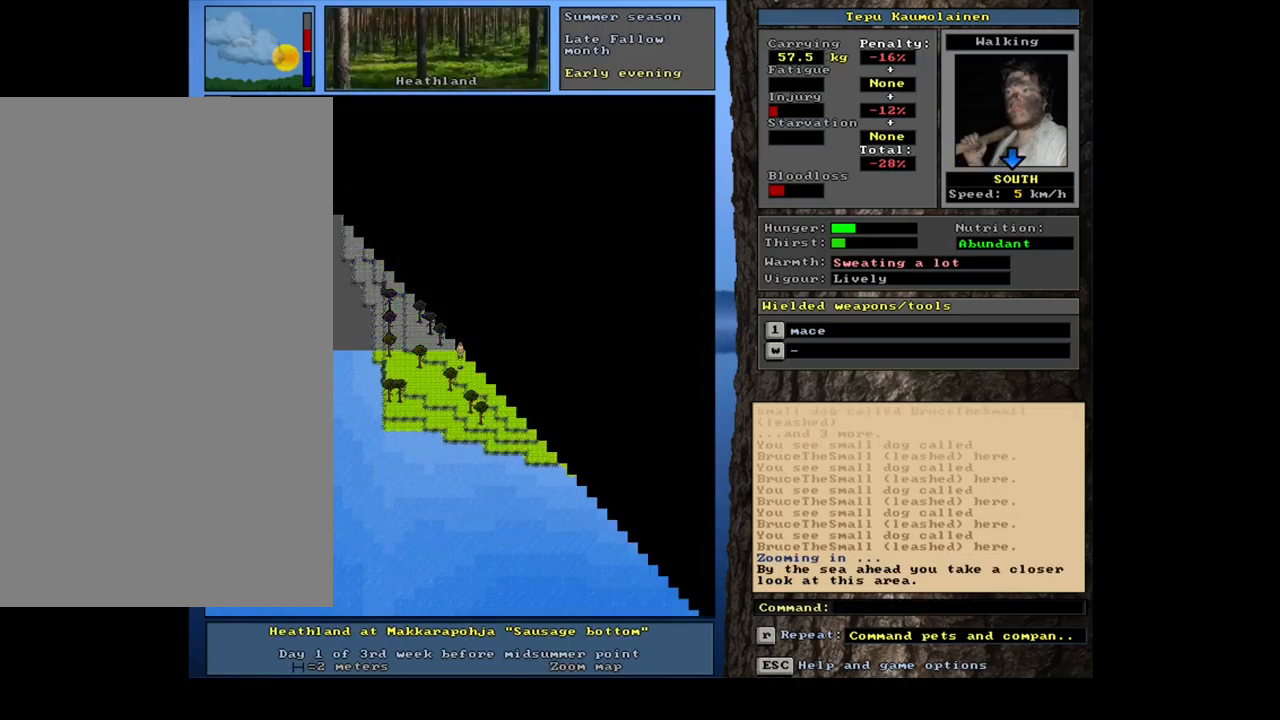
{"keys": ["r"], "mouse": [], "events": [[300, "num3", "down"], [384, "num3", "up"]]}
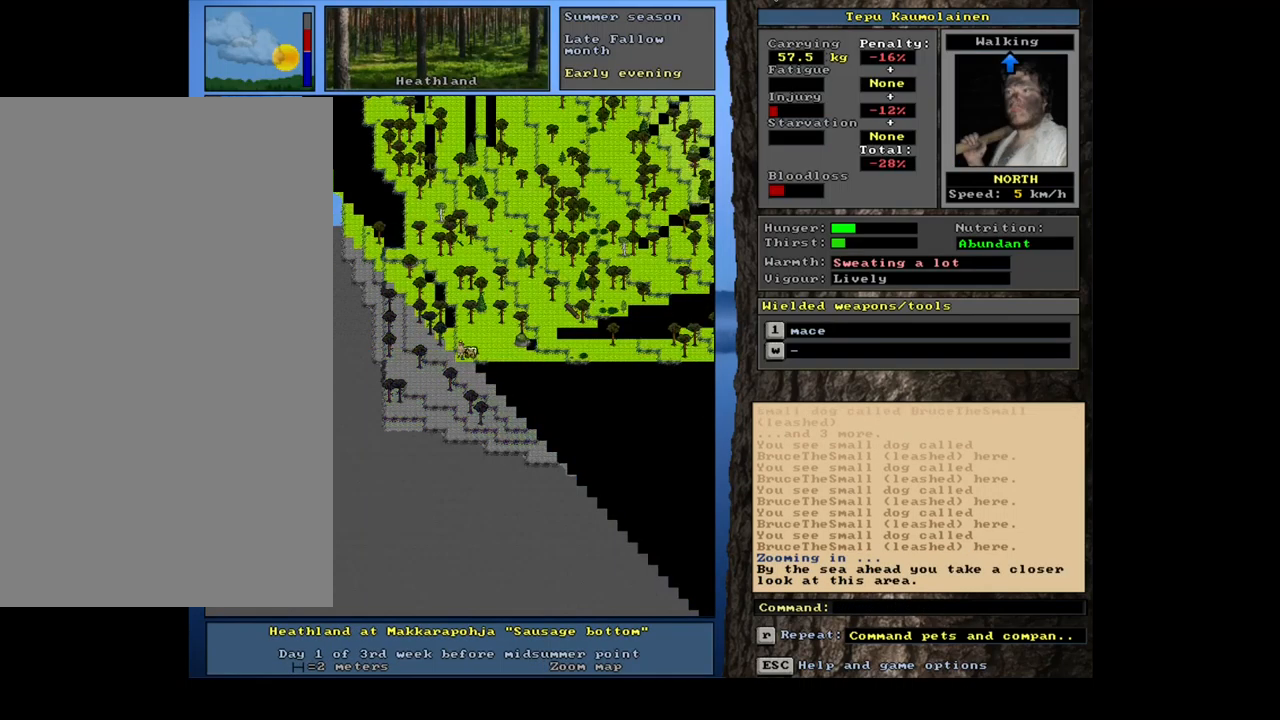
{"keys": ["r", "shift_l"], "mouse": [], "events": [[334, "shift_l", "down"]]}
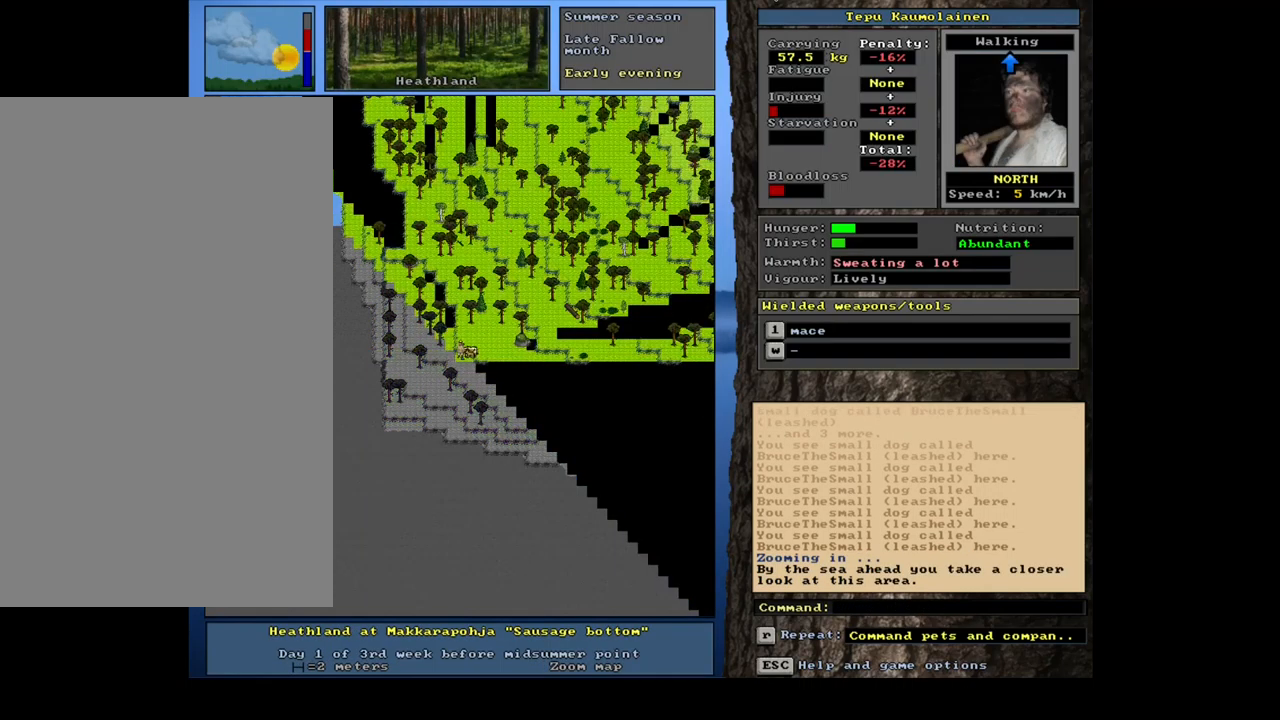
{"keys": ["r"], "mouse": [], "events": [[50, "g", "down"], [117, "g", "up"], [167, "shift_l", "up"], [317, "right", "down"], [400, "right", "up"]]}
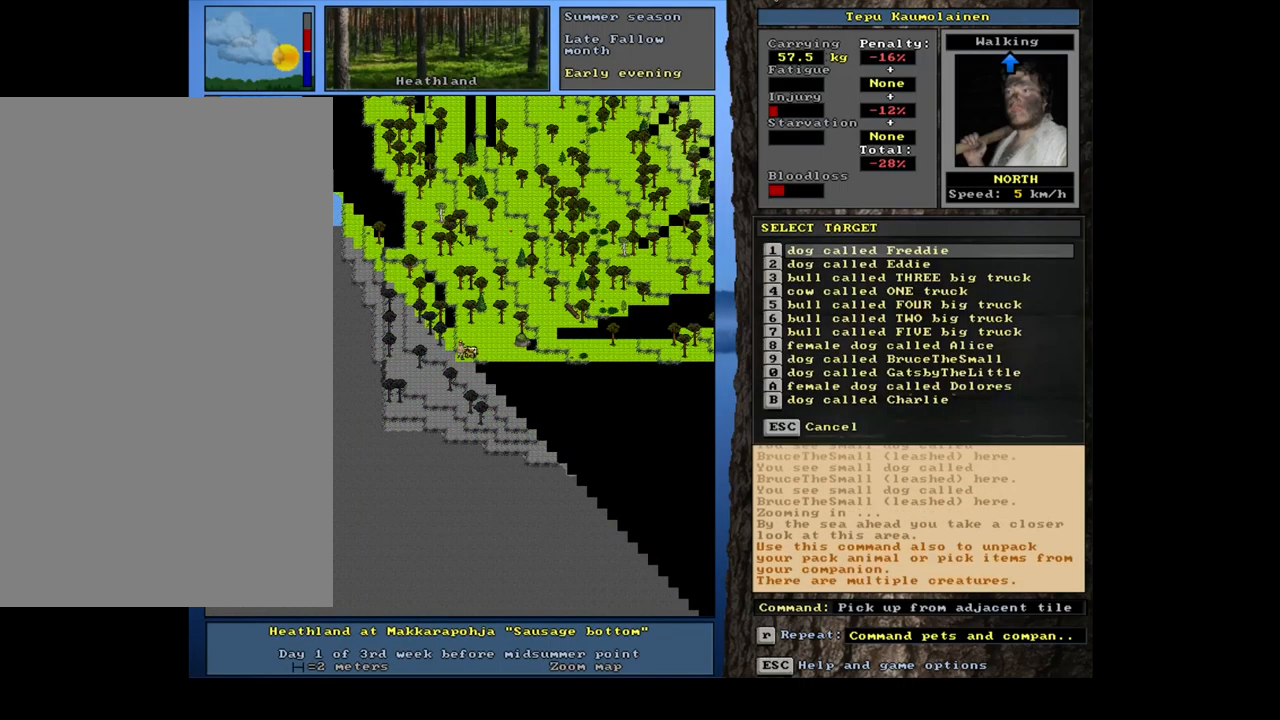
{"keys": ["r"], "mouse": [], "events": []}
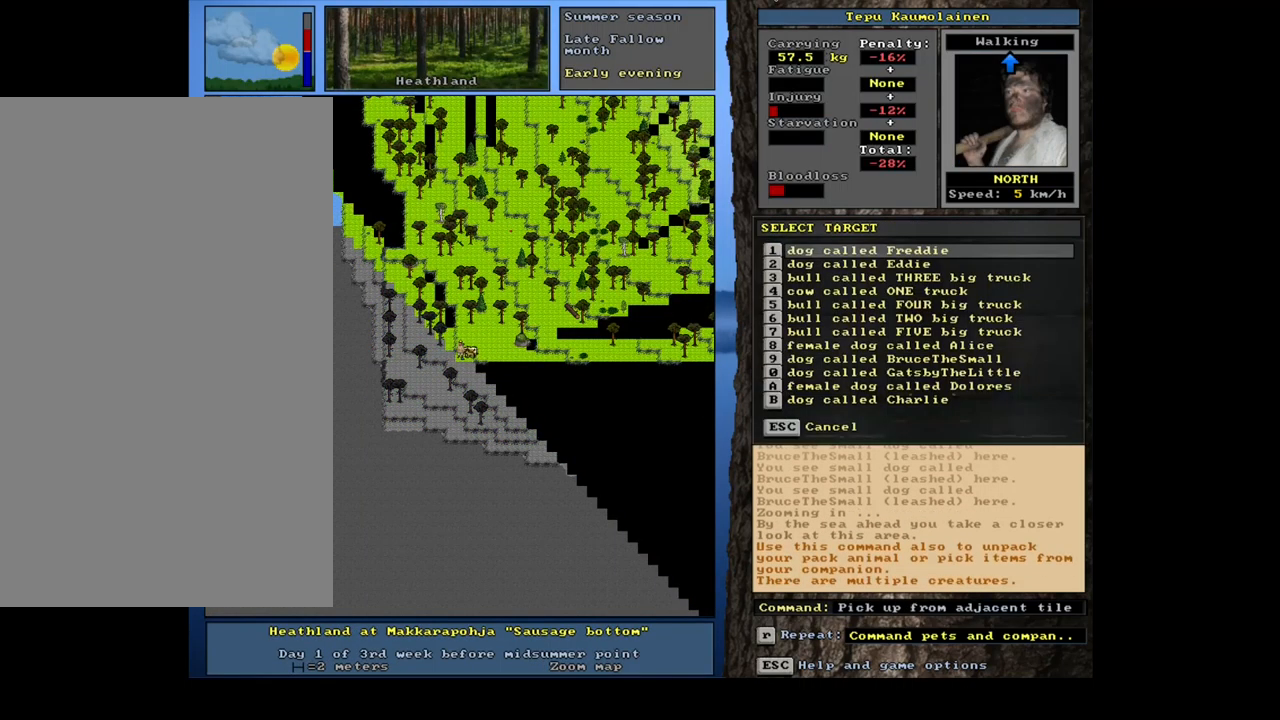
{"keys": ["r"], "mouse": [], "events": [[17, "down", "down"], [84, "down", "up"], [184, "down", "down"], [234, "down", "up"], [317, "down", "down"], [400, "down", "up"]]}
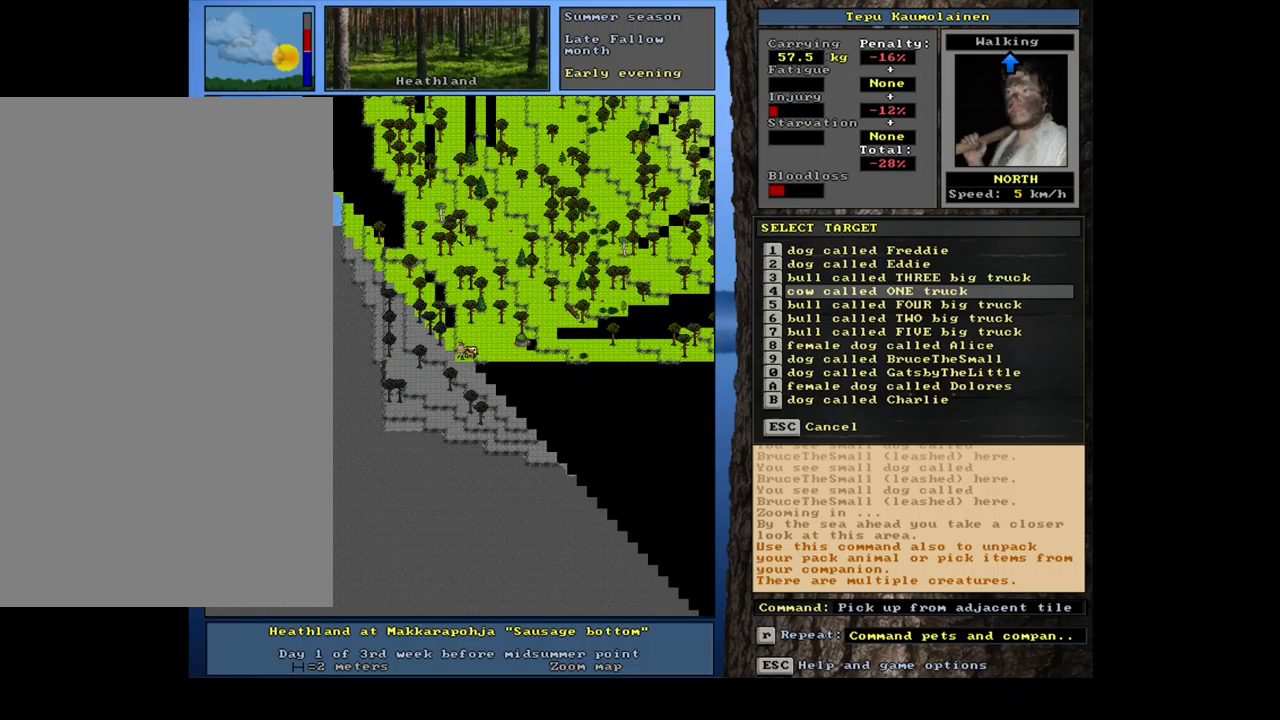
{"keys": ["r"], "mouse": [], "events": [[333, "down", "down"], [450, "down", "up"]]}
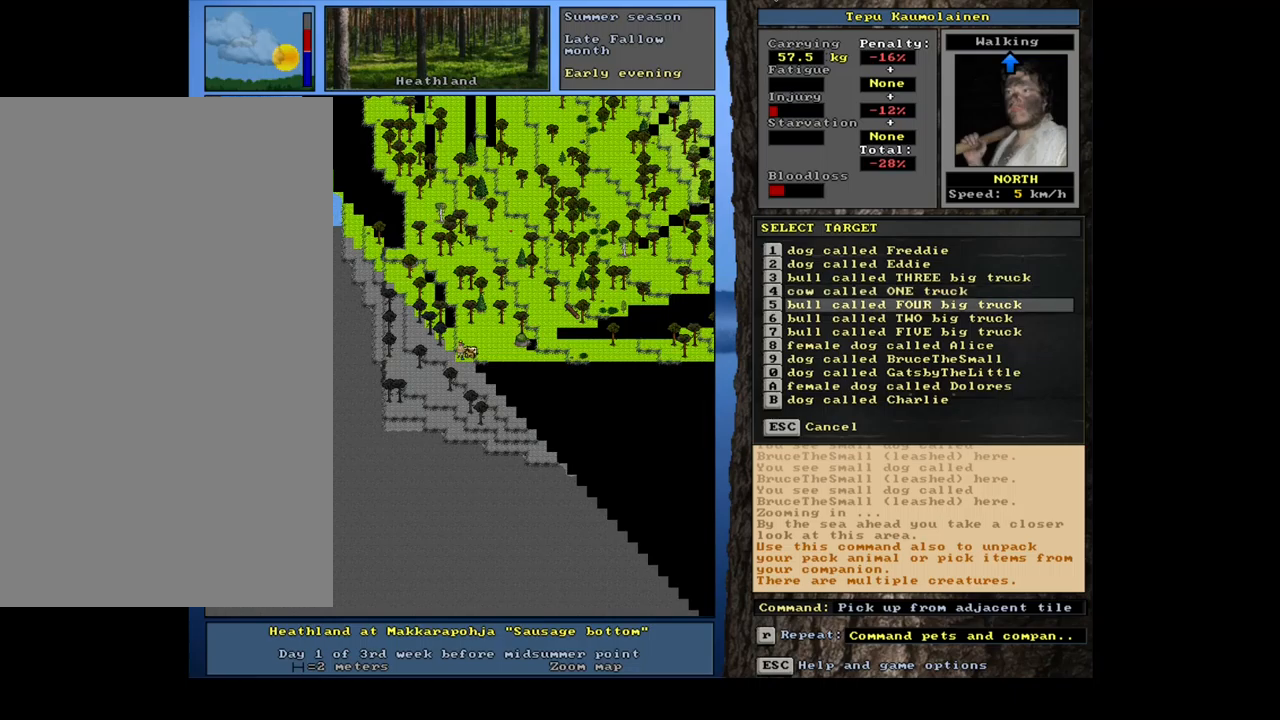
{"keys": ["r", "return"], "mouse": [], "events": [[167, "down", "down"], [250, "down", "up"], [317, "down", "down"], [417, "down", "up"], [500, "return", "down"]]}
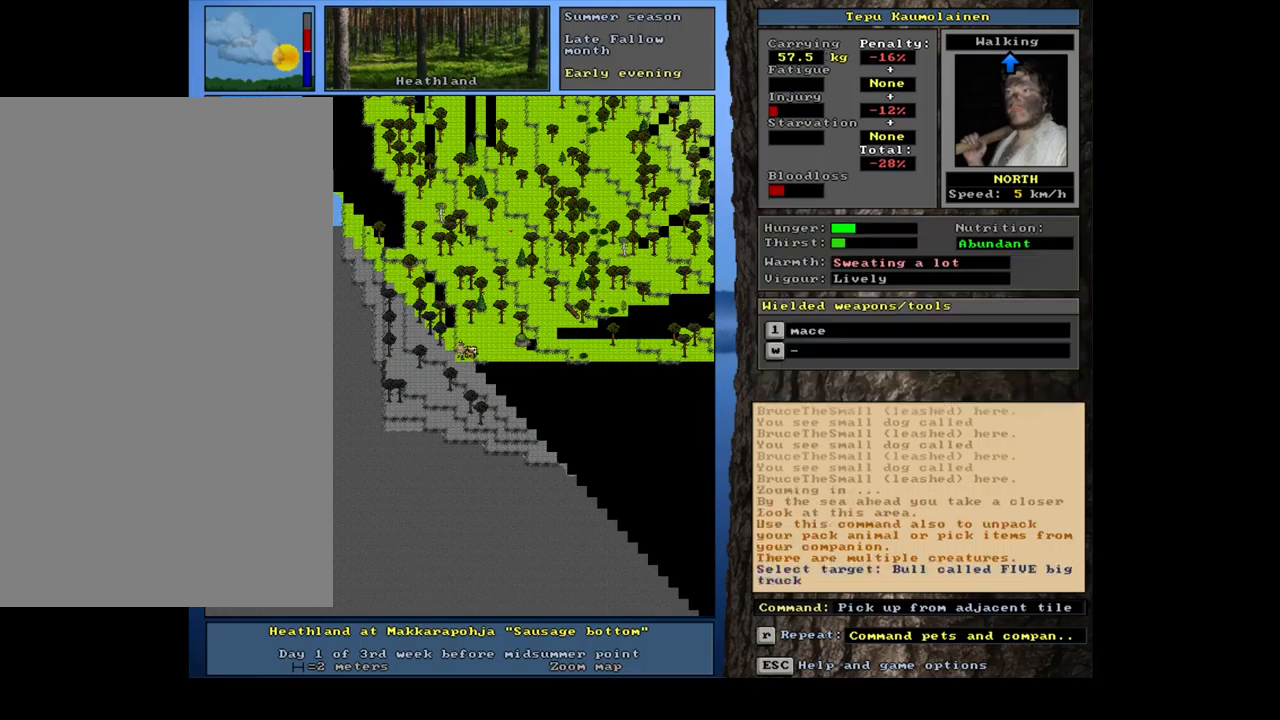
{"keys": ["r"], "mouse": [], "events": [[67, "return", "up"]]}
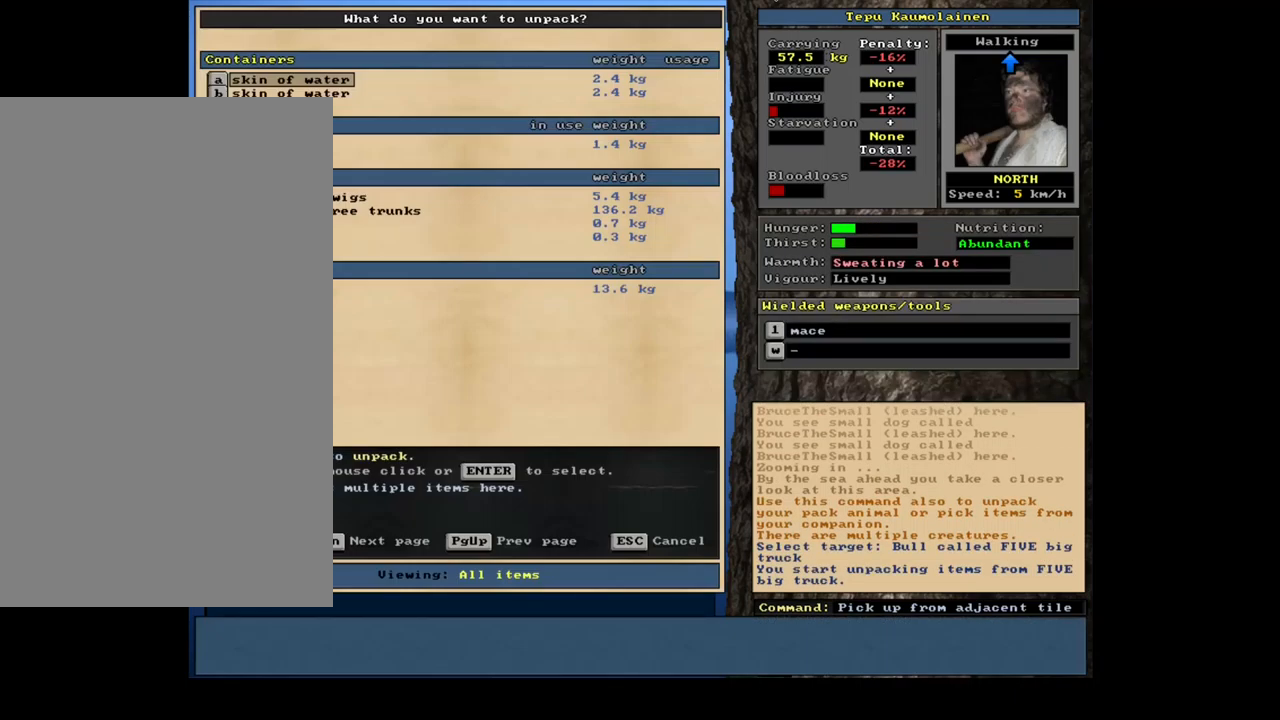
{"keys": ["r"], "mouse": [], "events": []}
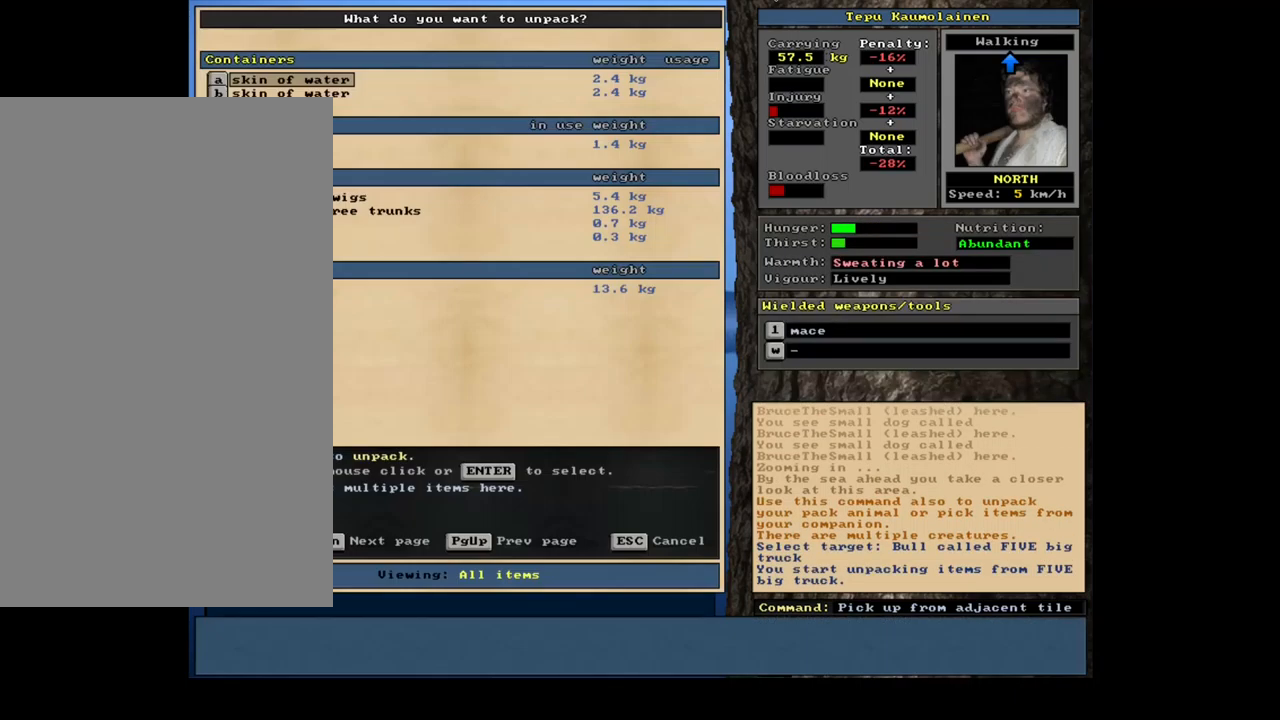
{"keys": ["r"], "mouse": [], "events": [[367, "return", "down"], [433, "return", "up"]]}
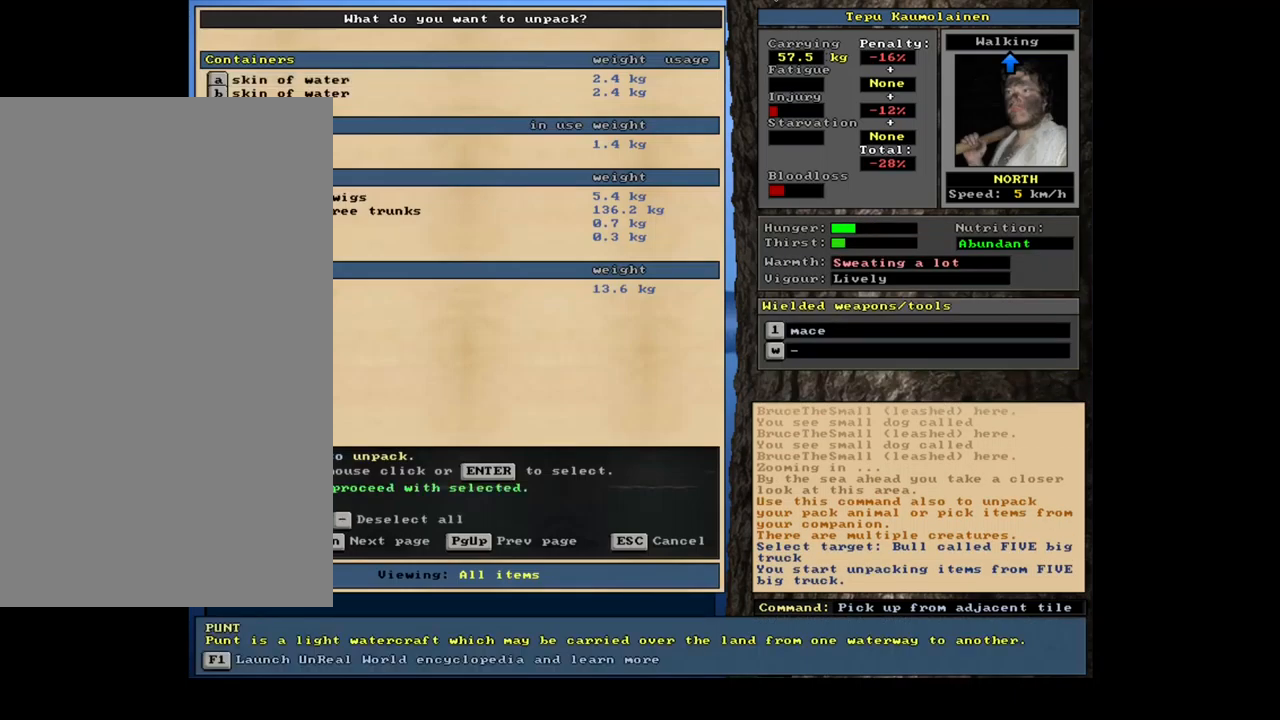
{"keys": ["r"], "mouse": [], "events": [[400, "down", "down"], [483, "down", "up"]]}
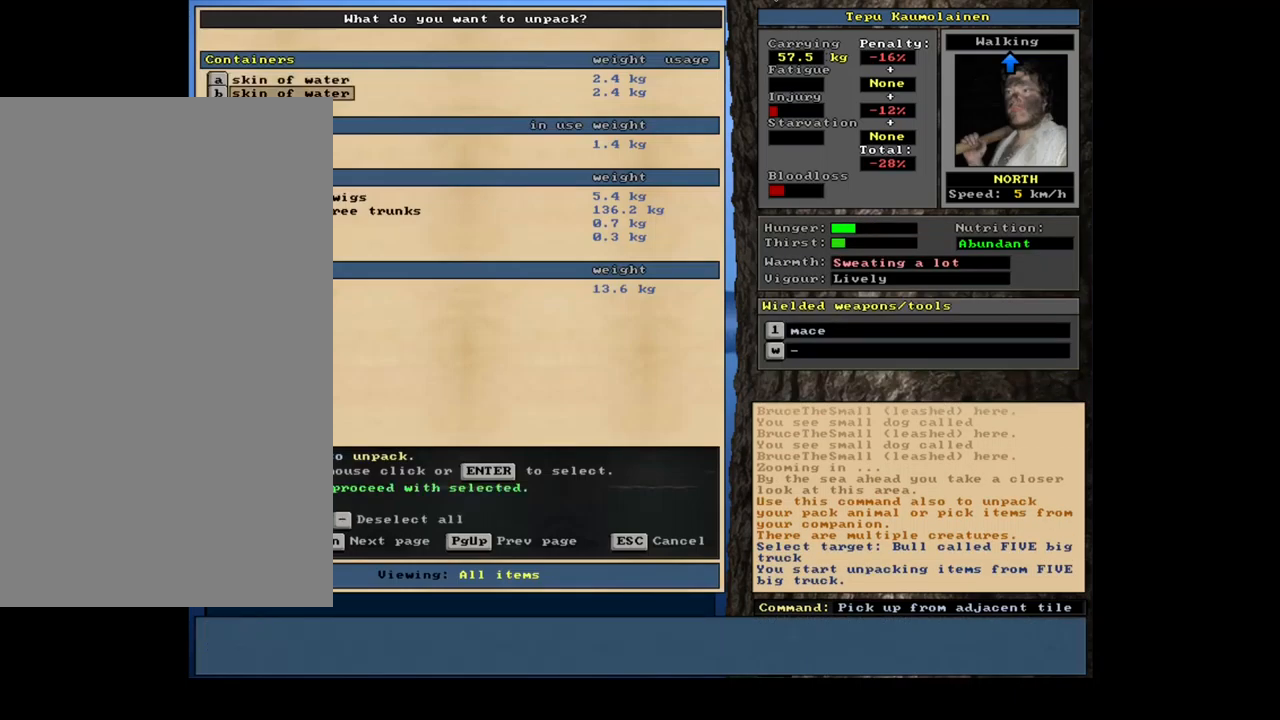
{"keys": ["r", "return"], "mouse": [], "events": [[67, "down", "down"], [183, "down", "up"], [450, "return", "down"]]}
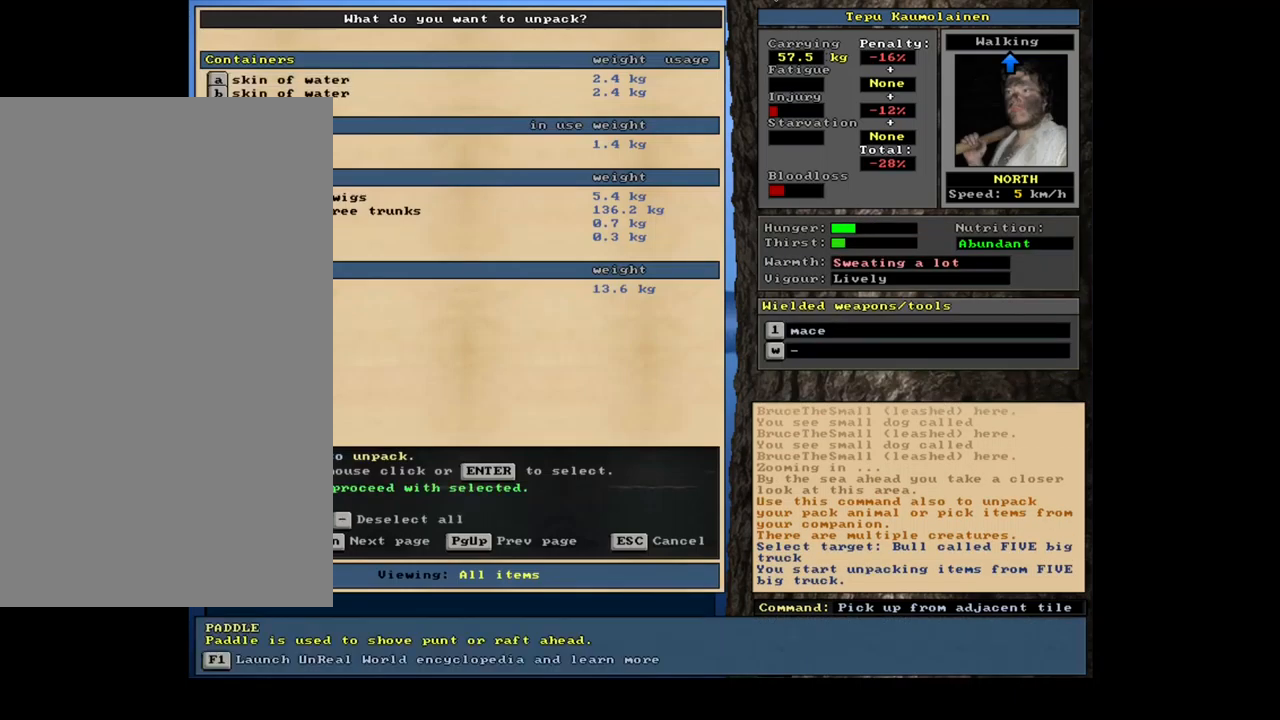
{"keys": ["r"], "mouse": [], "events": [[33, "return", "up"], [267, "space", "down"], [350, "space", "up"]]}
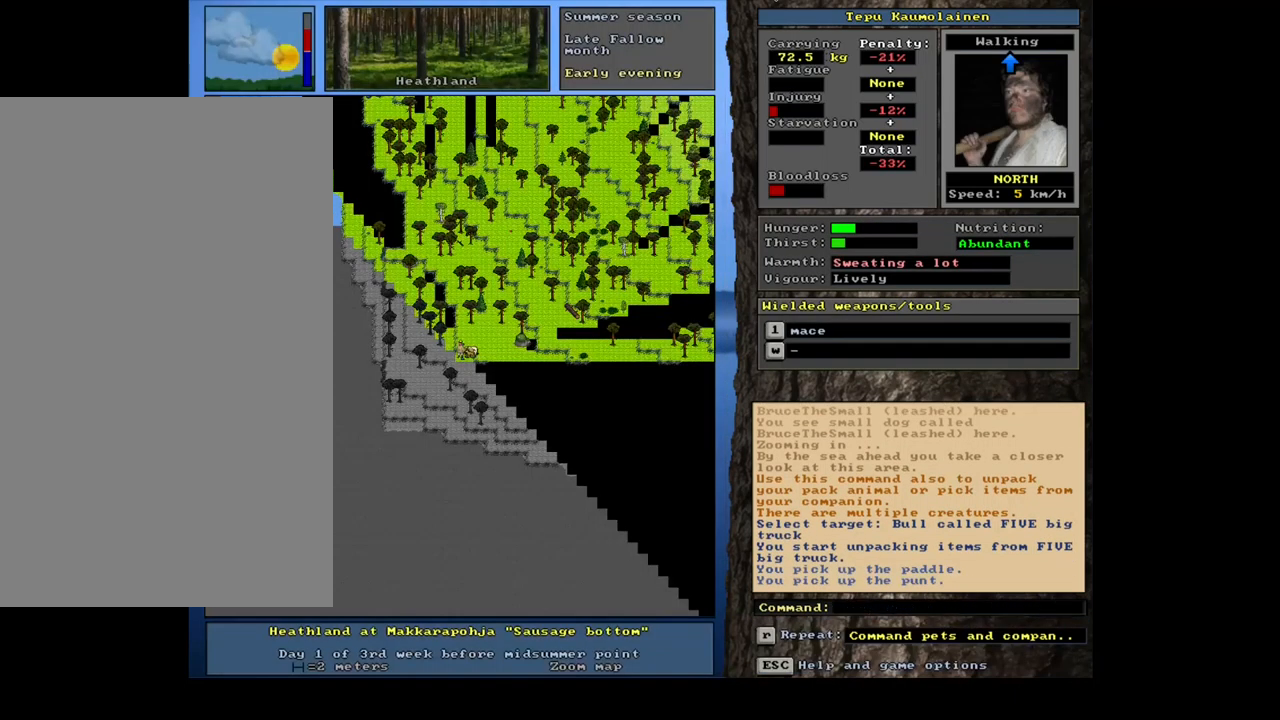
{"keys": ["ctrl_l", "r"], "mouse": [], "events": [[283, "num3", "down"], [400, "num3", "up"], [500, "ctrl_l", "down"]]}
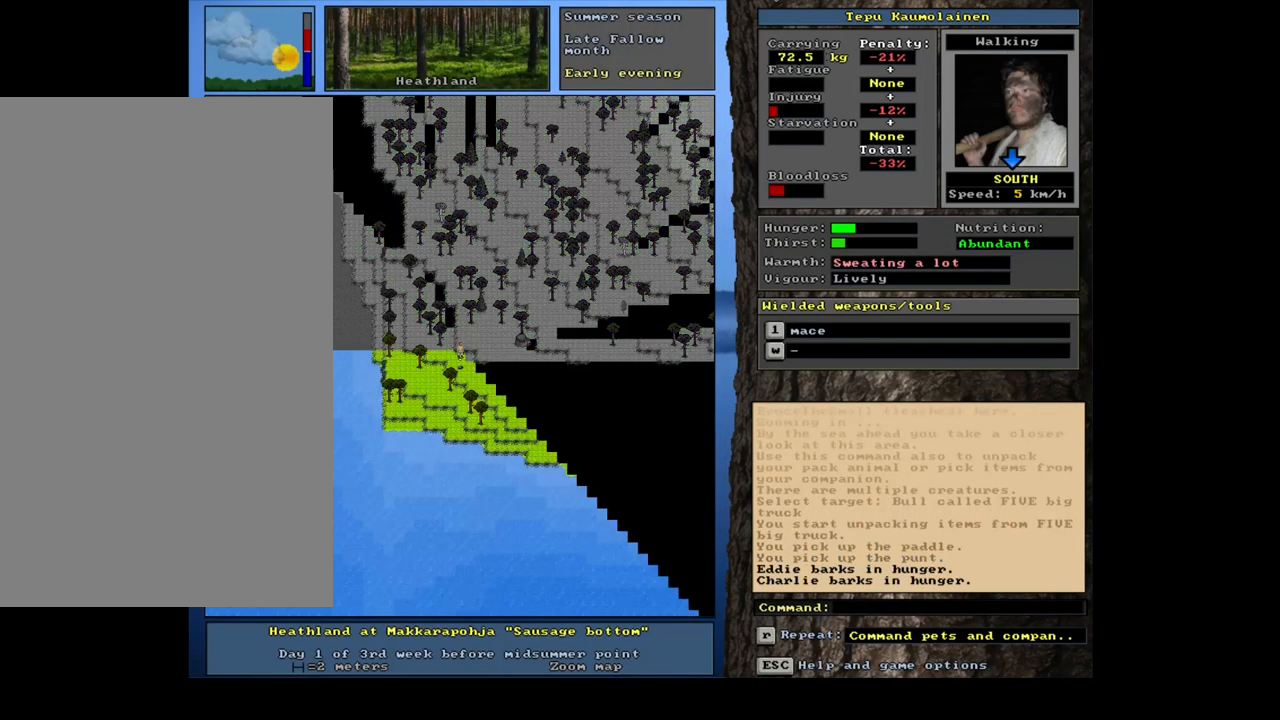
{"keys": ["ctrl_l", "r"], "mouse": [], "events": []}
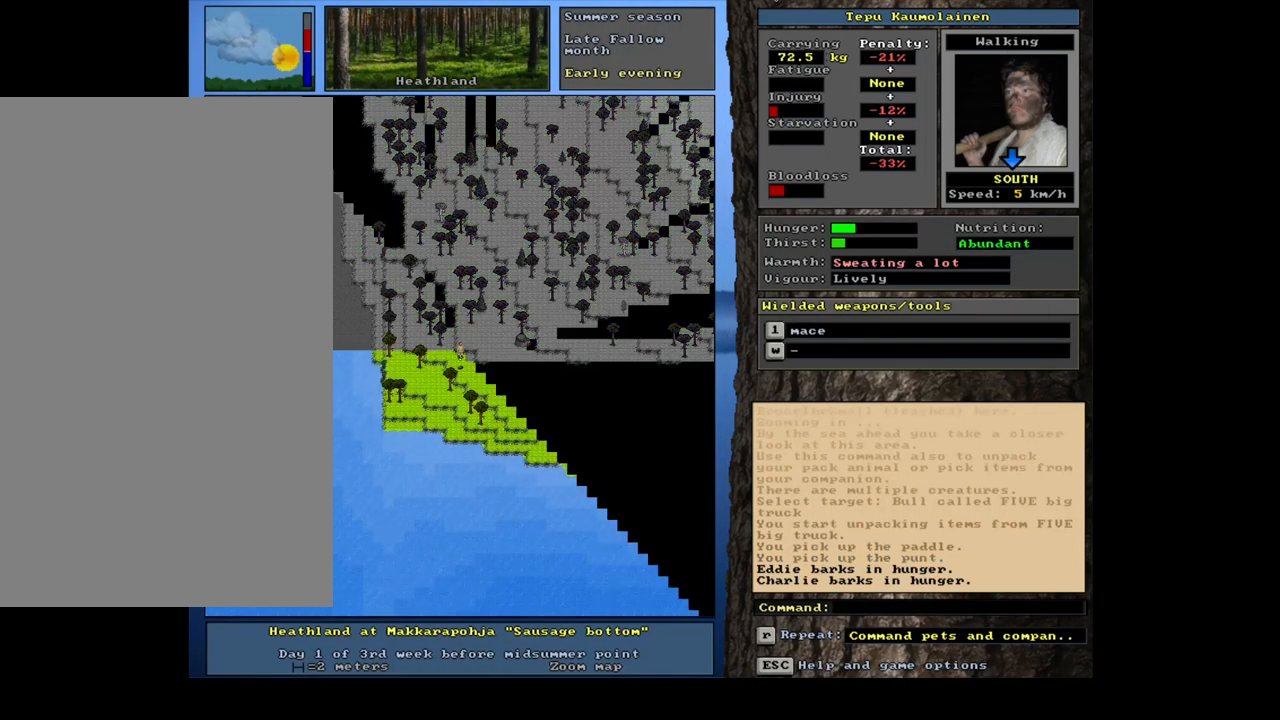
{"keys": ["ctrl_l", "num1", "r"], "mouse": [], "events": [[116, "num1", "down"], [216, "num1", "up"], [283, "num1", "down"], [383, "num1", "up"], [449, "num1", "down"]]}
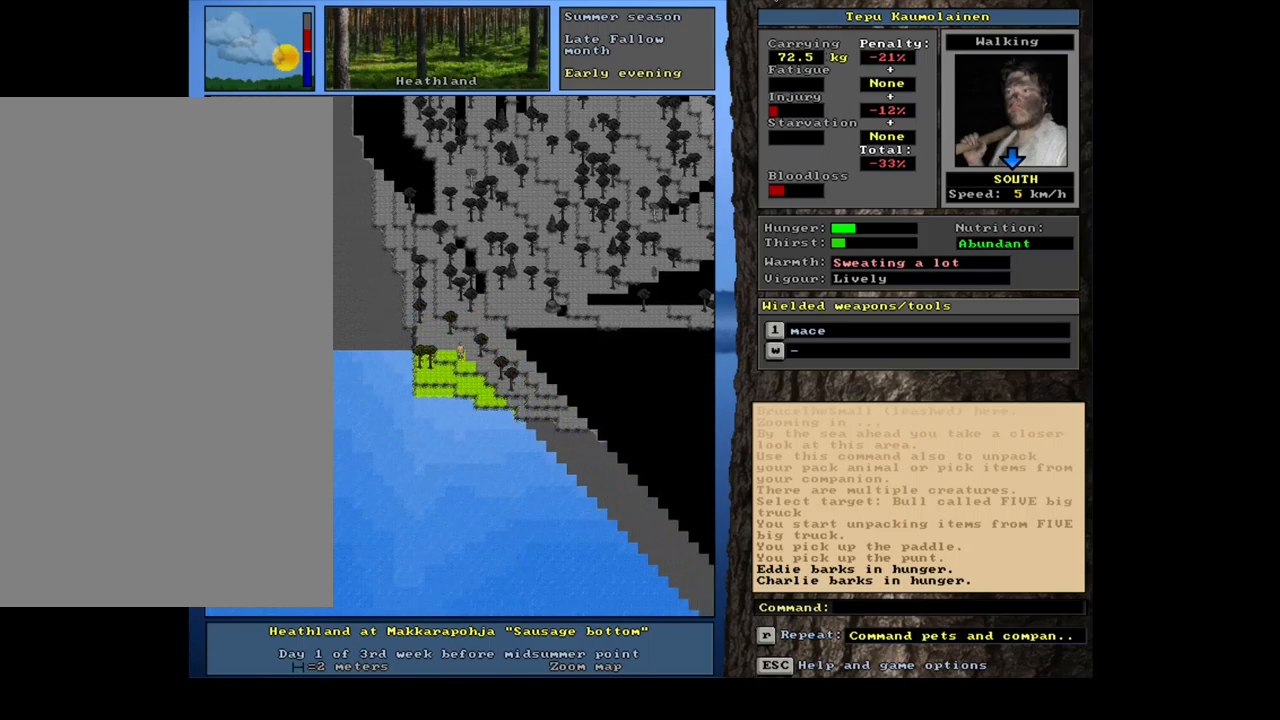
{"keys": ["ctrl_l", "r"], "mouse": [], "events": [[33, "num1", "up"], [100, "num1", "down"], [200, "num1", "up"], [283, "num1", "down"], [383, "num1", "up"]]}
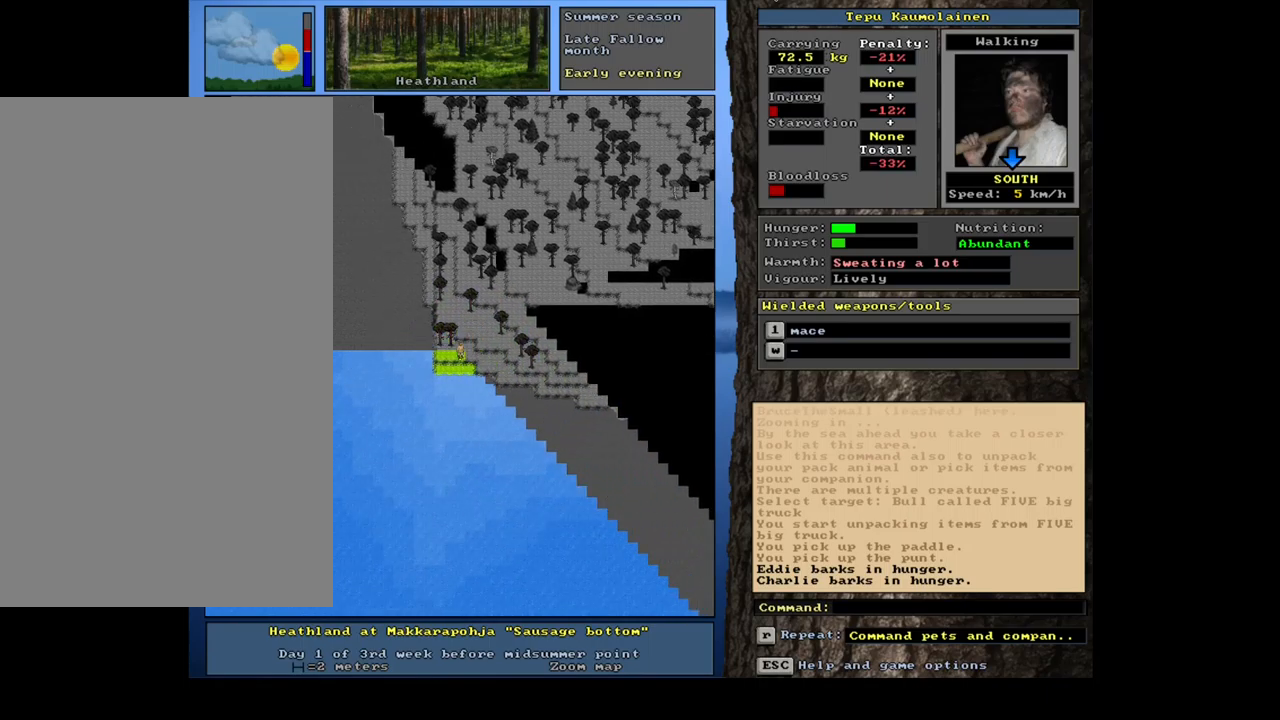
{"keys": ["r"], "mouse": [], "events": [[333, "ctrl_l", "up"]]}
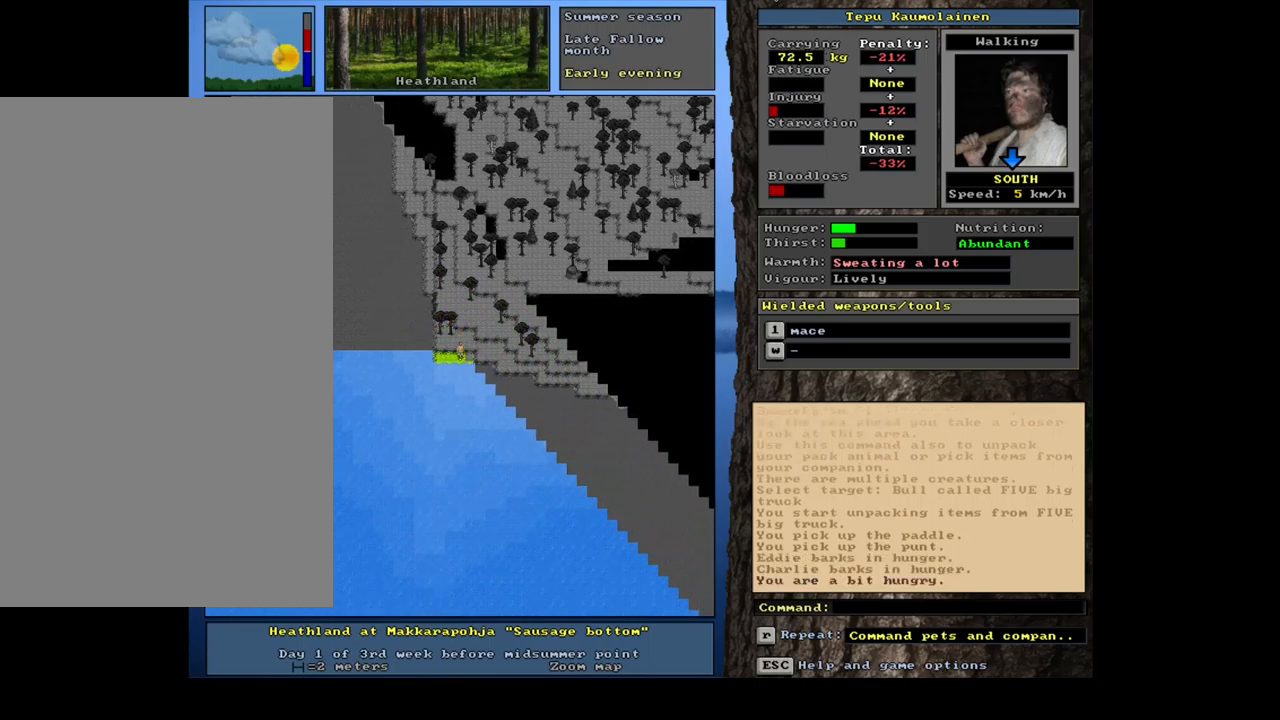
{"keys": ["r"], "mouse": [], "events": []}
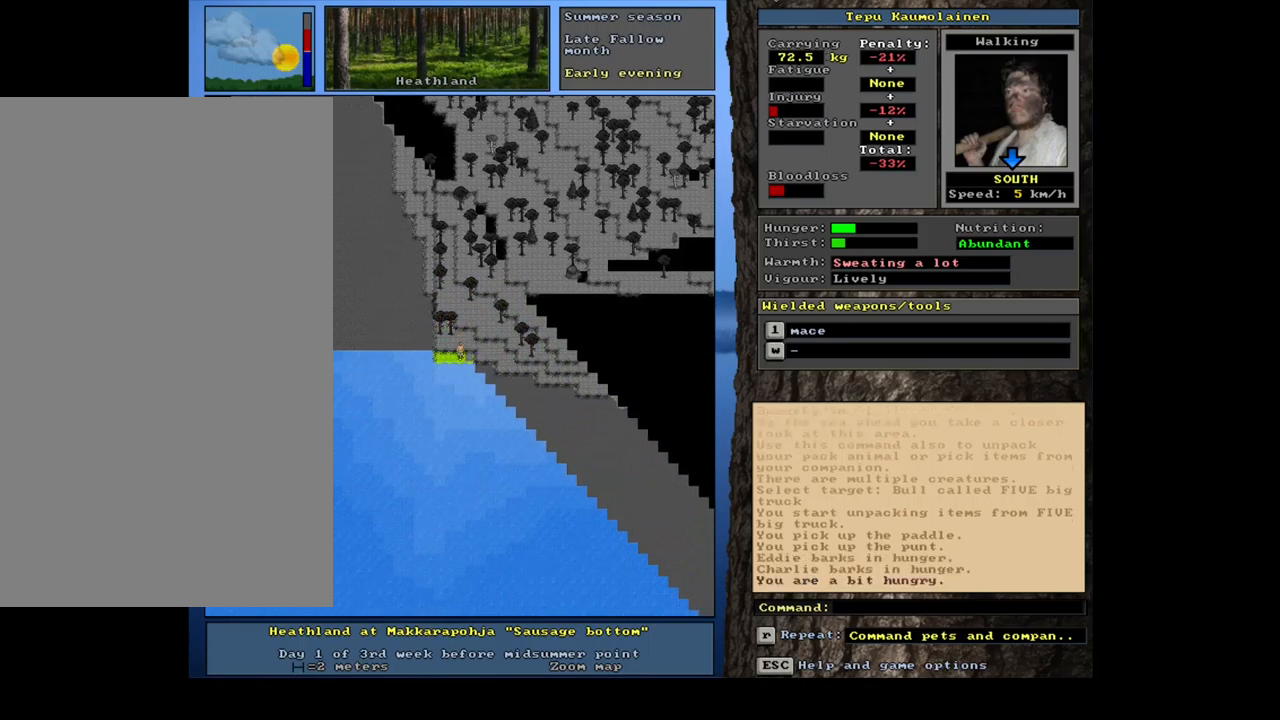
{"keys": ["r"], "mouse": [], "events": []}
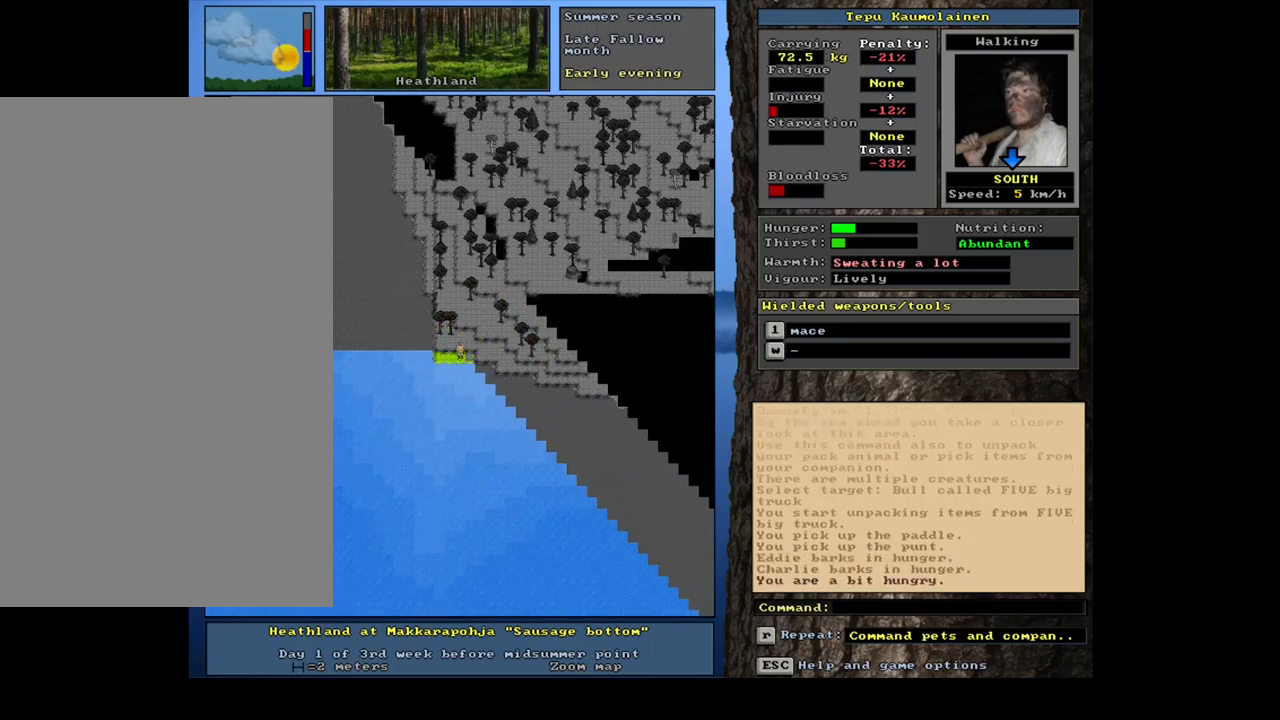
{"keys": ["r"], "mouse": [], "events": []}